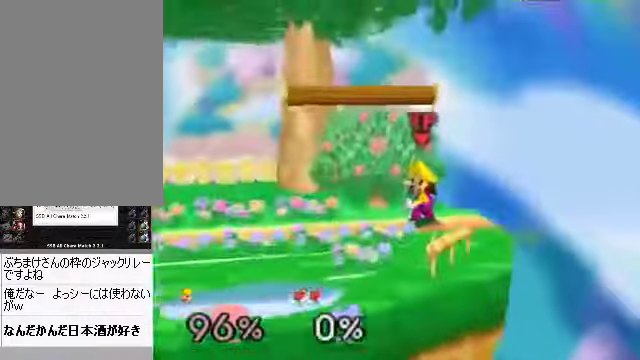
Gameplay with a controller (Nintendo layout); each line is a JSON object with the inputs held at the frame after it. "events" lists button and stick changes between this image and that frame as [ms after this image, input, new state], when the widget could be followed in between. Not read: L3 R3 Z.
{"buttons": [], "left_stick": "up", "events": [[436, "left_stick", "up"]]}
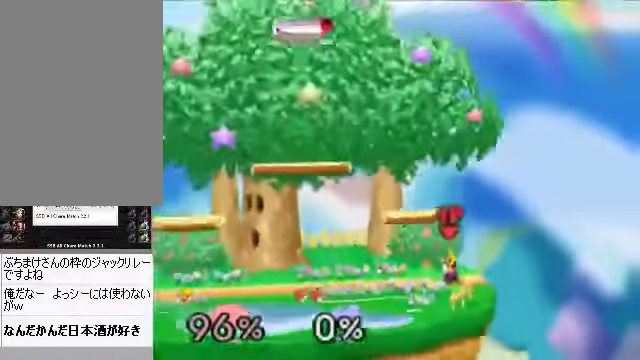
{"buttons": [], "left_stick": "right", "events": [[67, "left_stick", "center"], [234, "left_stick", "right"]]}
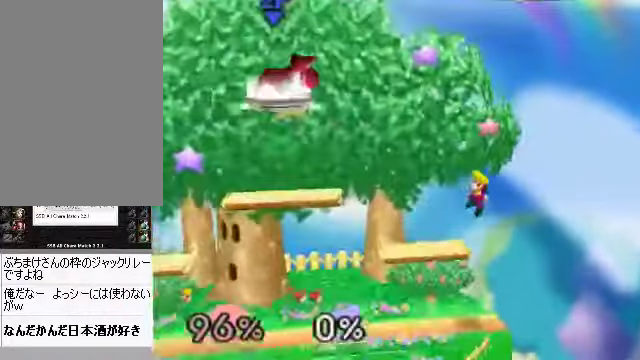
{"buttons": [], "left_stick": "center", "events": [[101, "left_stick", "center"], [168, "left_stick", "left"], [368, "left_stick", "center"]]}
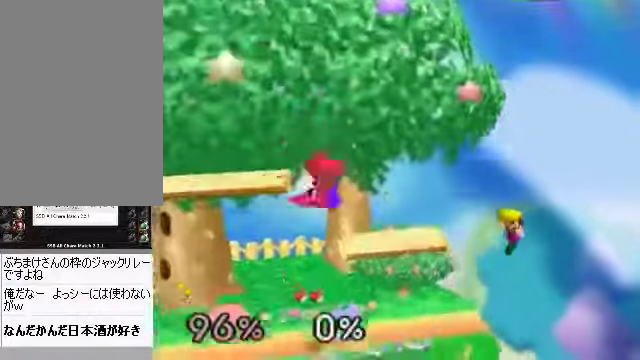
{"buttons": [], "left_stick": "center", "events": [[101, "left_stick", "left"], [268, "left_stick", "center"]]}
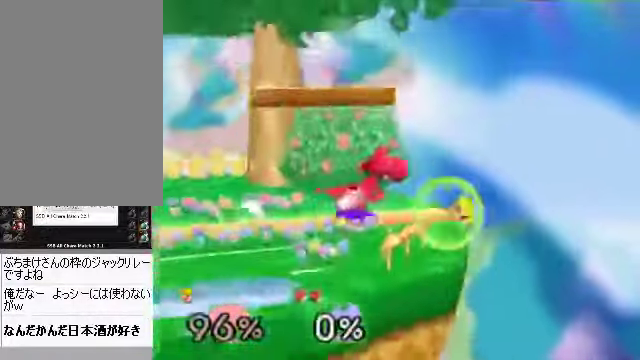
{"buttons": [], "left_stick": "center", "events": []}
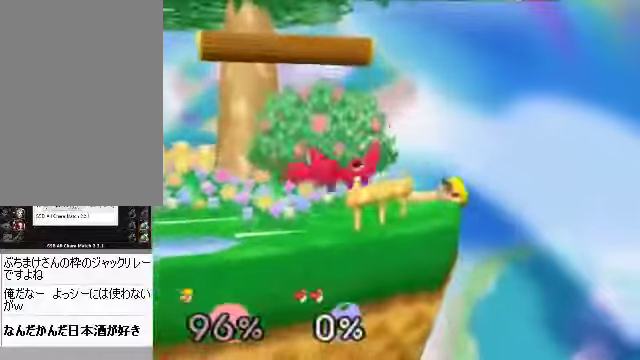
{"buttons": [], "left_stick": "center", "events": []}
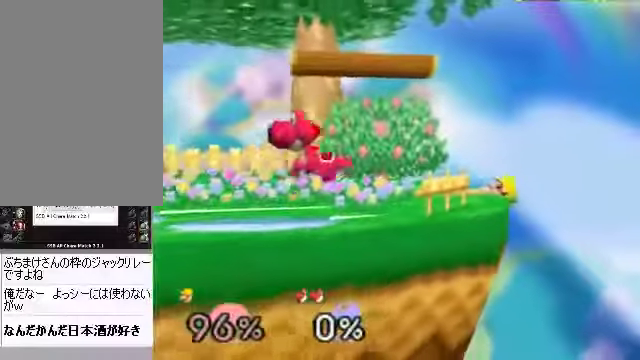
{"buttons": [], "left_stick": "center", "events": []}
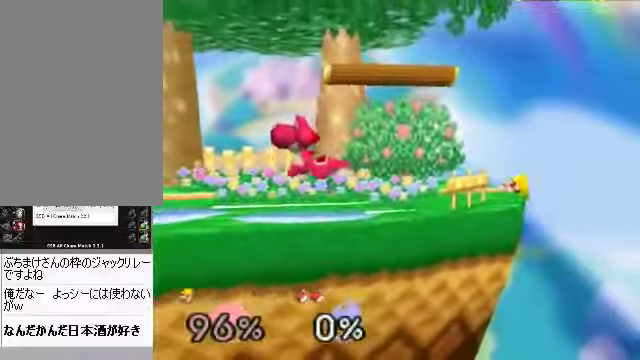
{"buttons": [], "left_stick": "center", "events": []}
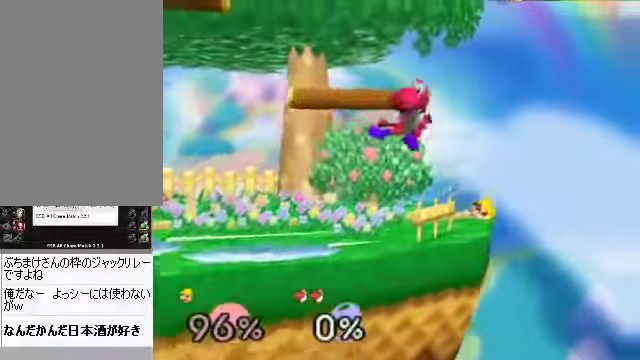
{"buttons": [], "left_stick": "center", "events": [[134, "left_stick", "right"], [201, "left_stick", "center"], [268, "A", "down"], [268, "C_DOWN", "down"], [268, "left_stick", "down"], [301, "C_DOWN", "up"], [335, "A", "up"], [401, "left_stick", "center"]]}
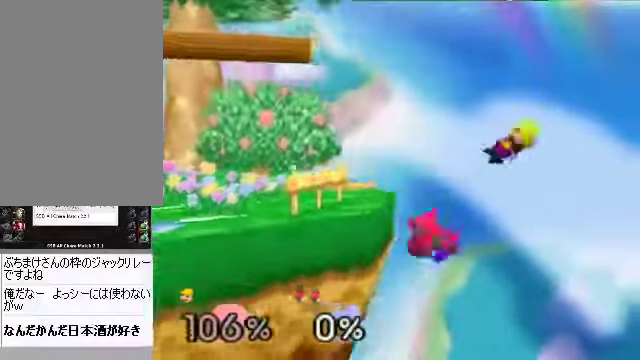
{"buttons": [], "left_stick": "down-left", "events": [[134, "left_stick", "left"], [502, "left_stick", "down-left"]]}